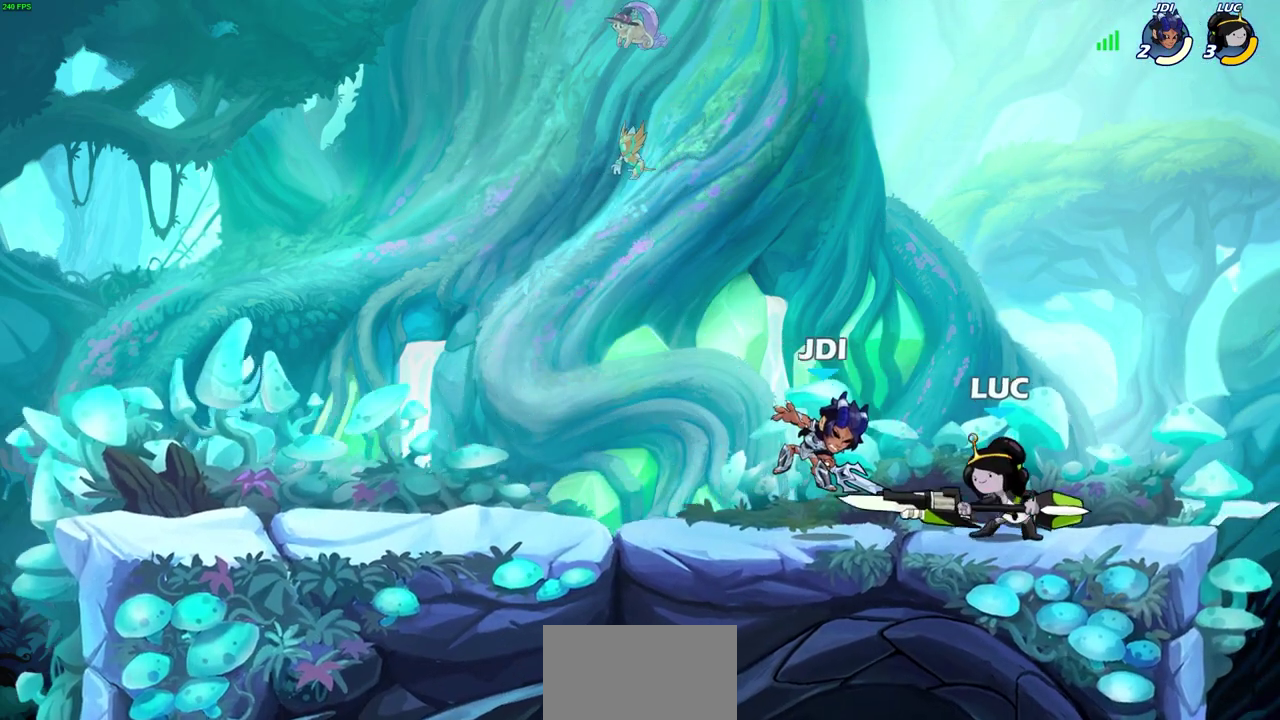
Gameplay with a controller (PlayStation layout); each line is a JSON object with the inputs held at the frame after it (dt_ms = milliseconds from this image to that frame). "events" lists button and stick changes between this image and that frame as [ms after this image, input, new state], when the widget could be followed in between. Not read: L1.
{"dt_ms": 600, "buttons": [], "left_stick": "center", "right_stick": "center"}
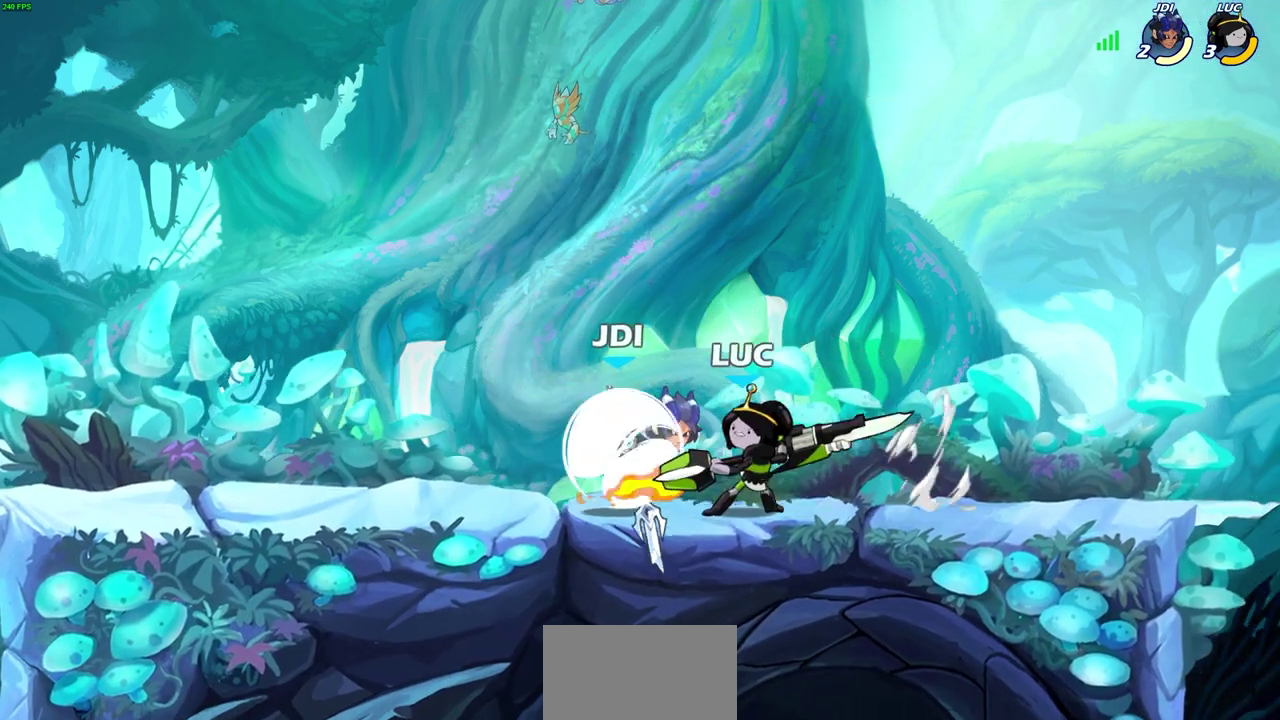
{"dt_ms": 300, "buttons": [], "left_stick": "center", "right_stick": "center", "events": []}
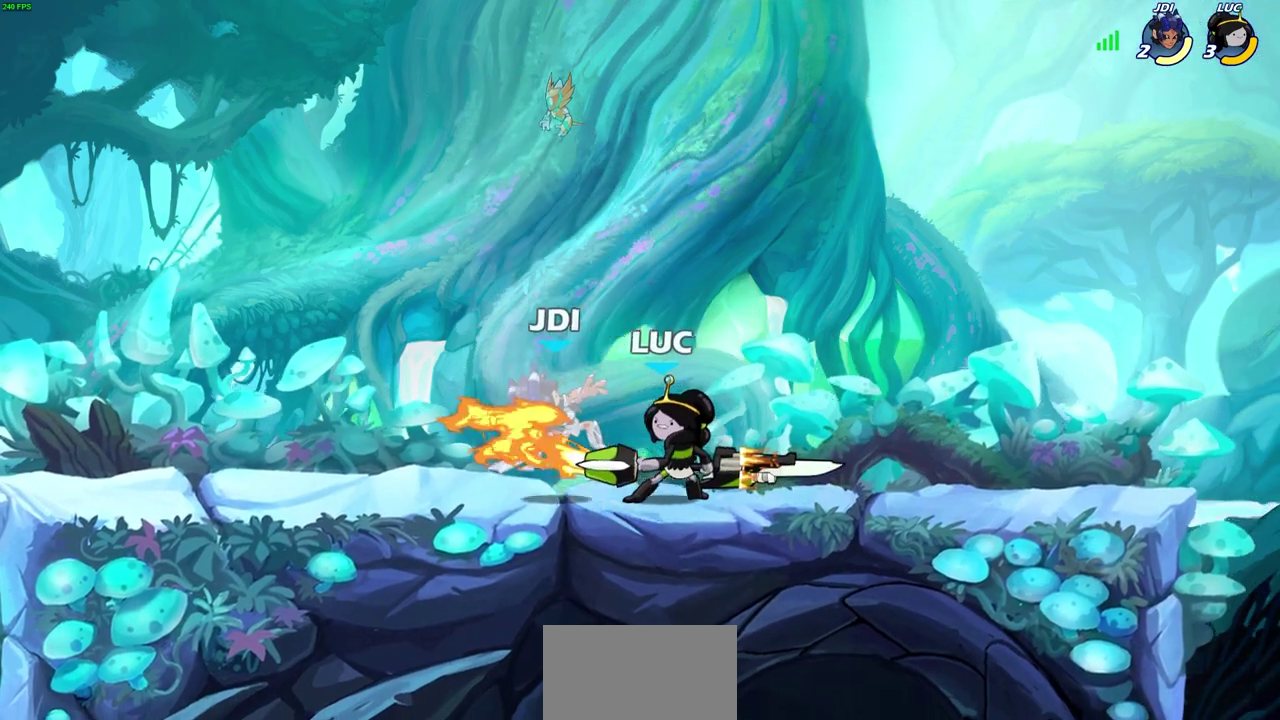
{"dt_ms": 400, "buttons": ["CROSS"], "left_stick": "up", "right_stick": "center", "events": [[100, "left_stick", "right"], [367, "CROSS", "down"], [400, "left_stick", "up"]]}
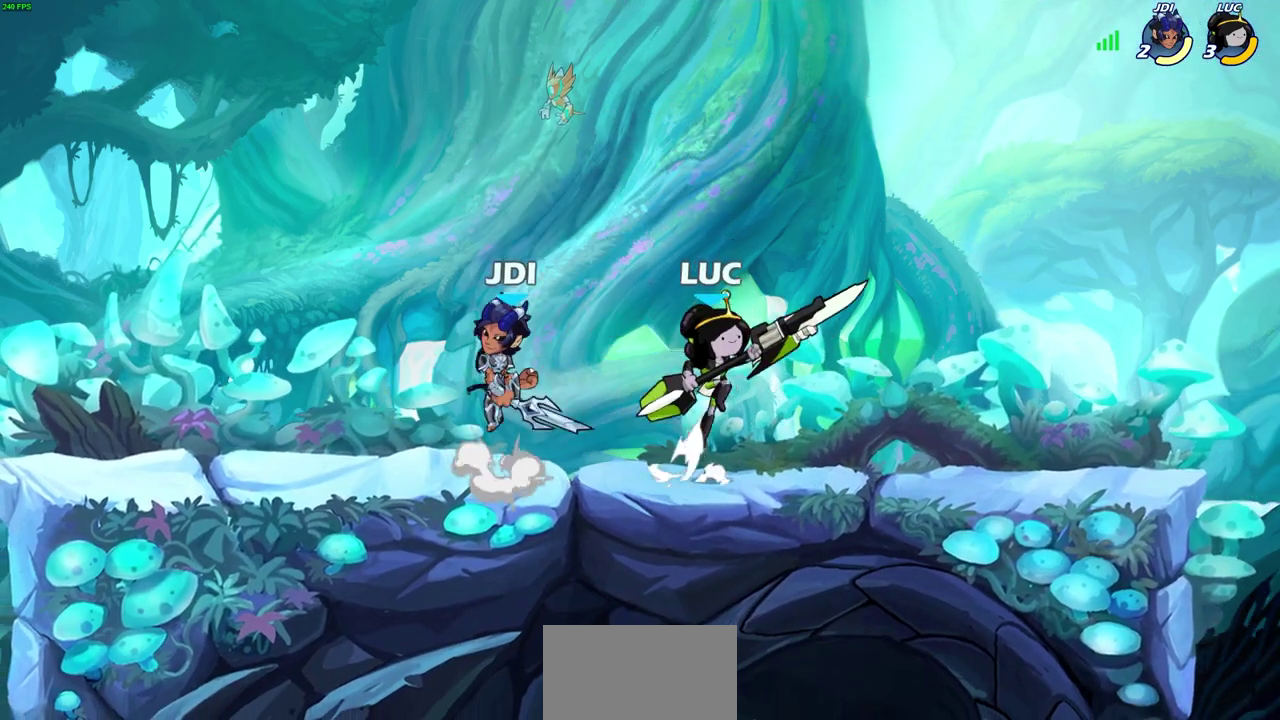
{"dt_ms": 700, "buttons": [], "left_stick": "left", "right_stick": "center", "events": [[83, "CROSS", "up"], [83, "left_stick", "up-left"], [267, "SQUARE", "down"], [317, "left_stick", "left"], [350, "SQUARE", "up"]]}
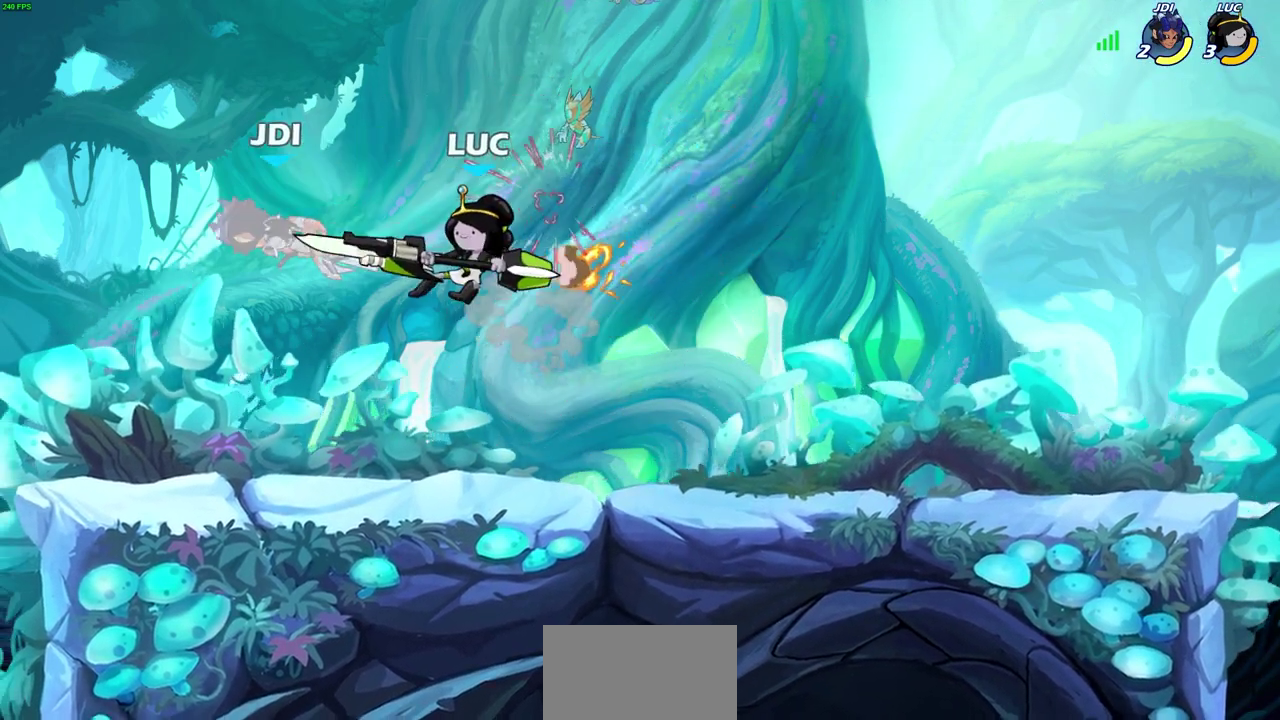
{"dt_ms": 600, "buttons": [], "left_stick": "center", "right_stick": "center", "events": [[400, "left_stick", "down"], [450, "SQUARE", "down"], [517, "SQUARE", "up"], [533, "left_stick", "center"]]}
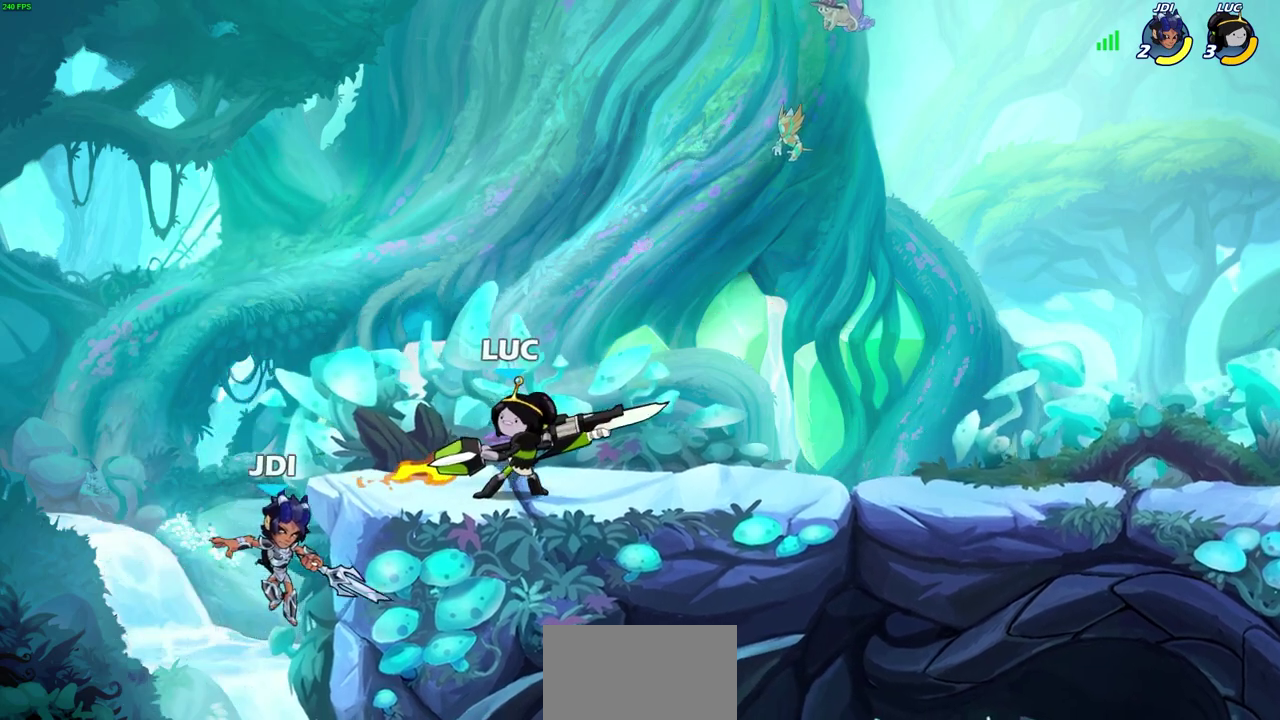
{"dt_ms": 300, "buttons": [], "left_stick": "center", "right_stick": "center", "events": []}
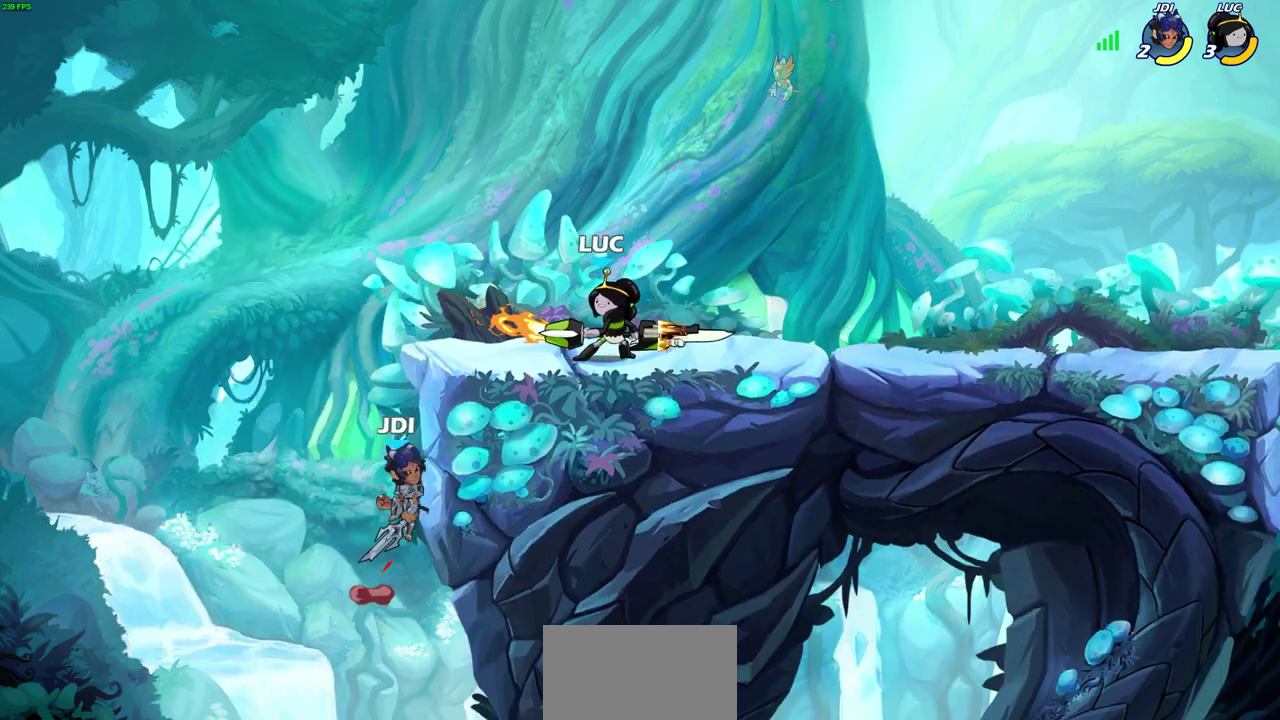
{"dt_ms": 500, "buttons": [], "left_stick": "center", "right_stick": "center", "events": [[217, "left_stick", "left"], [267, "SQUARE", "down"], [367, "SQUARE", "up"], [383, "left_stick", "center"]]}
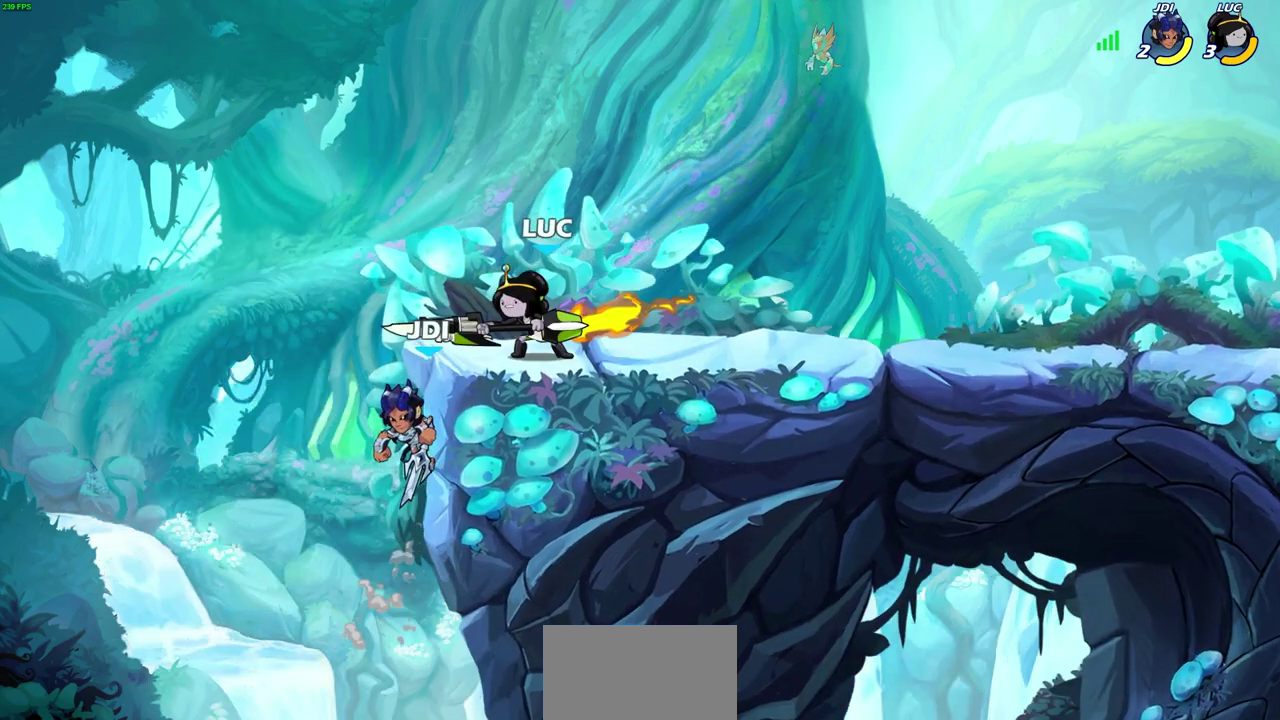
{"dt_ms": 600, "buttons": ["R2"], "left_stick": "up-right", "right_stick": "center", "events": [[183, "left_stick", "right"], [383, "CROSS", "down"], [383, "left_stick", "up-right"], [500, "R2", "down"], [550, "CROSS", "up"]]}
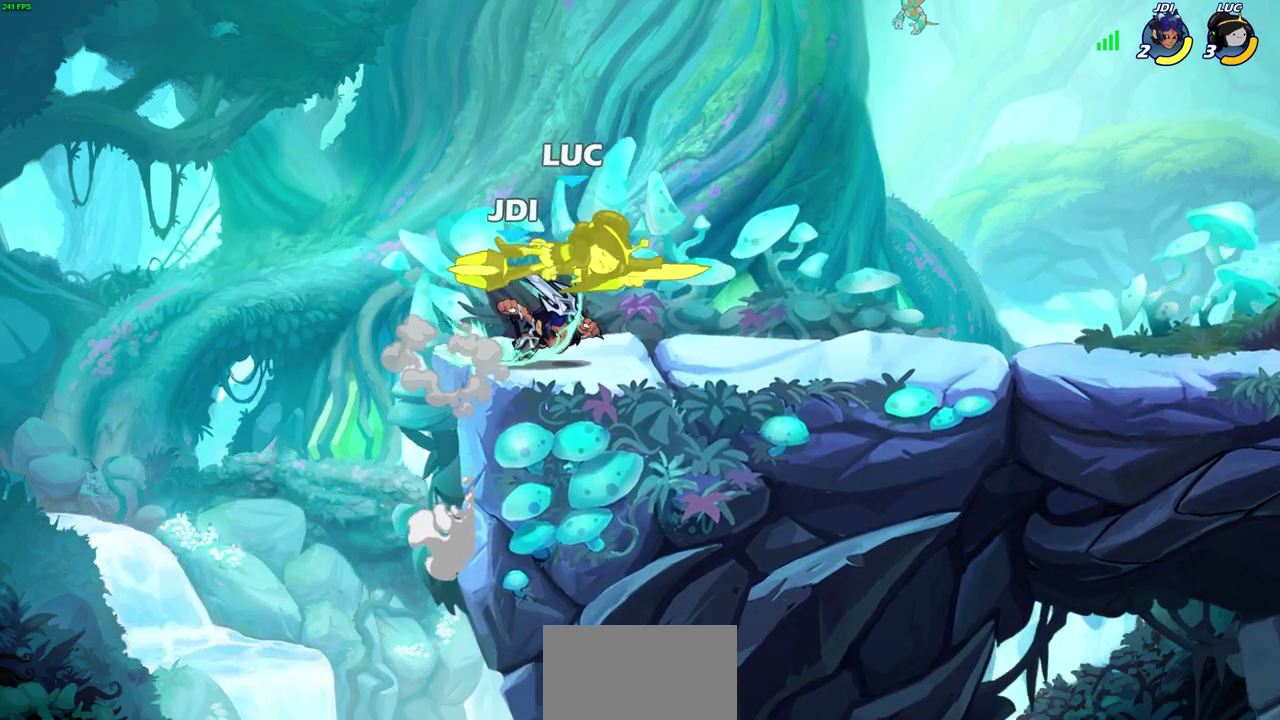
{"dt_ms": 400, "buttons": [], "left_stick": "up-left", "right_stick": "center", "events": [[217, "left_stick", "center"], [283, "left_stick", "up-left"], [383, "R2", "up"]]}
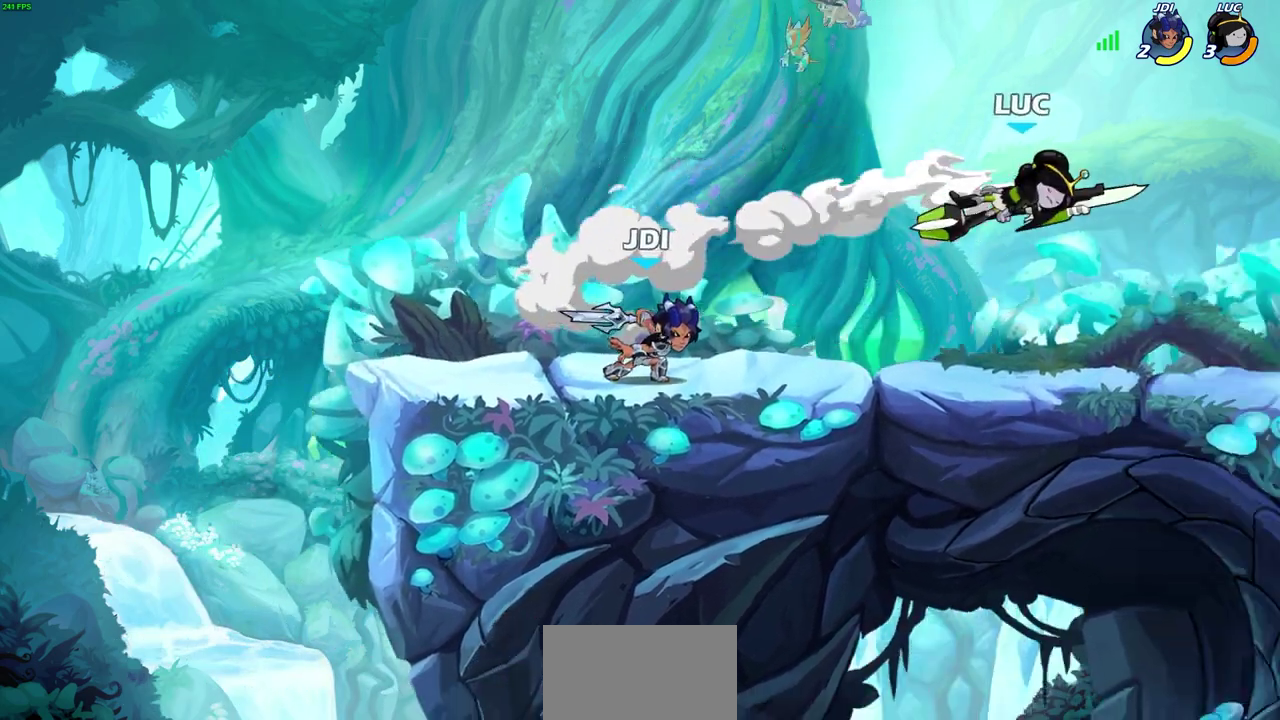
{"dt_ms": 300, "buttons": [], "left_stick": "down-left", "right_stick": "center", "events": [[17, "left_stick", "center"], [250, "left_stick", "down-left"]]}
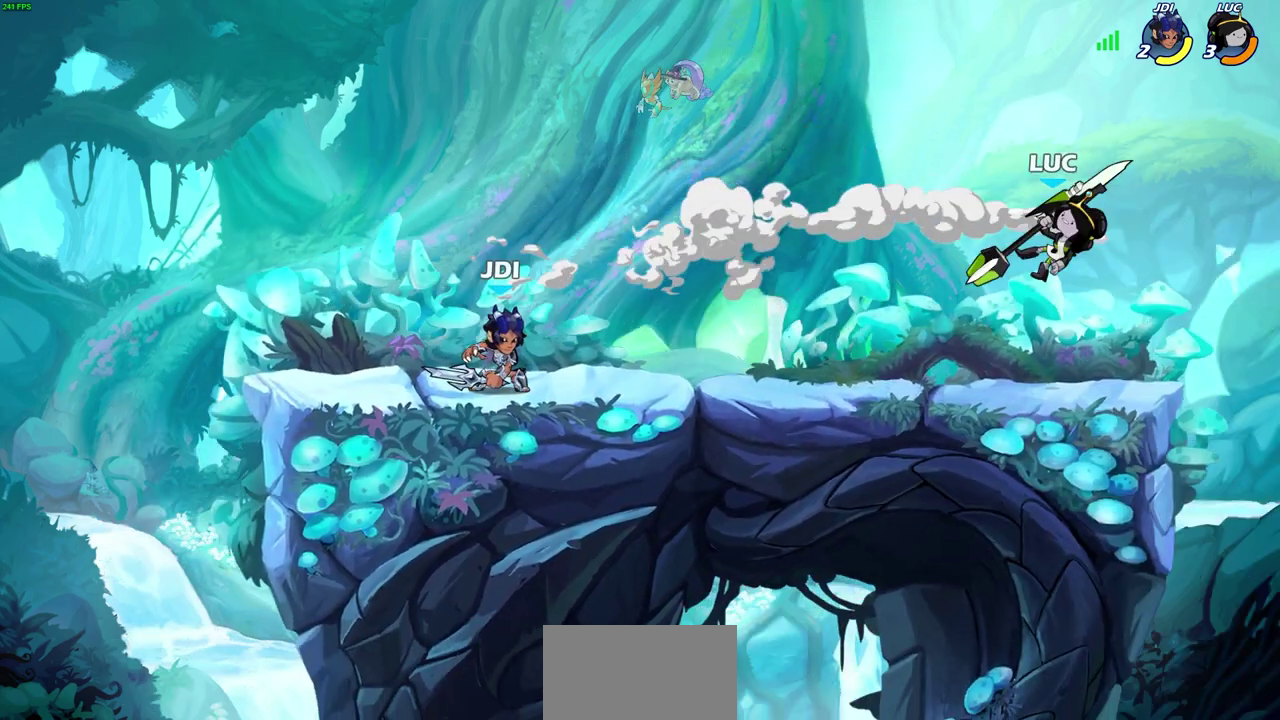
{"dt_ms": 600, "buttons": ["CIRCLE"], "left_stick": "down-left", "right_stick": "center", "events": [[100, "R2", "down"], [150, "CIRCLE", "down"], [300, "R2", "up"], [433, "left_stick", "left"], [483, "CIRCLE", "up"], [550, "left_stick", "down-left"], [567, "CIRCLE", "down"]]}
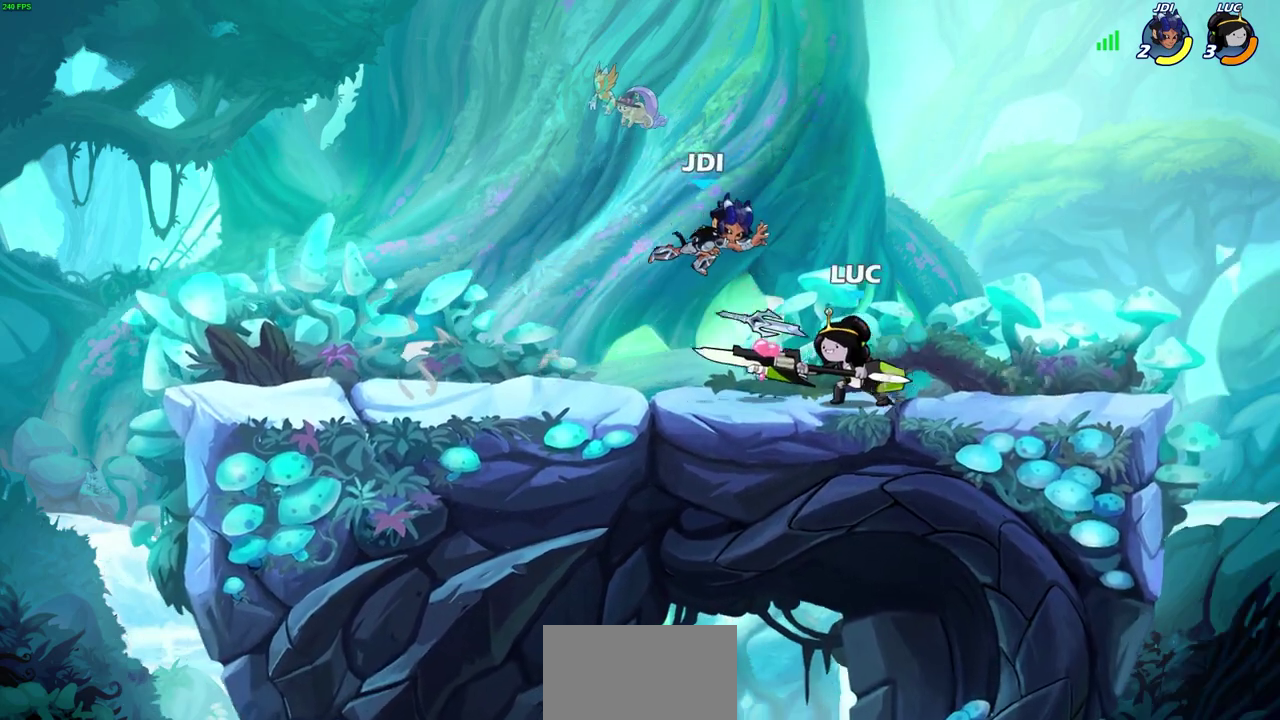
{"dt_ms": 600, "buttons": [], "left_stick": "center", "right_stick": "center", "events": [[50, "left_stick", "center"], [217, "CIRCLE", "up"], [450, "SQUARE", "down"], [517, "SQUARE", "up"]]}
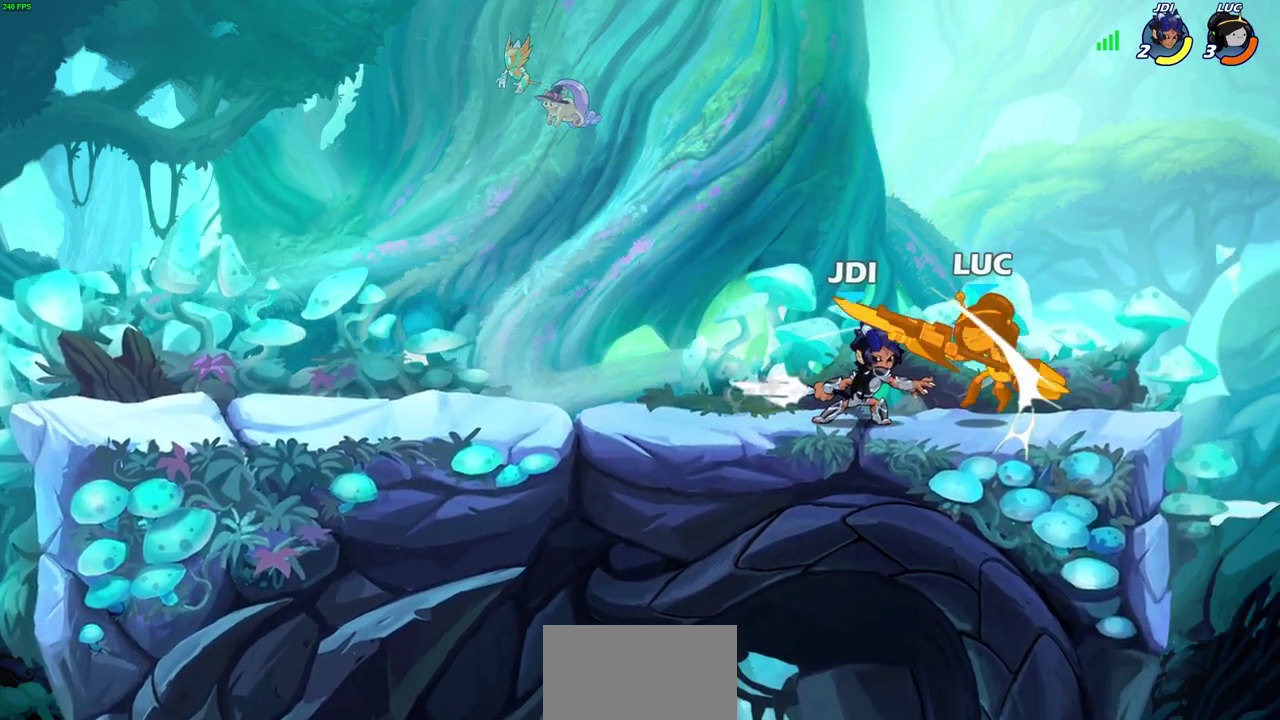
{"dt_ms": 700, "buttons": [], "left_stick": "right", "right_stick": "center", "events": [[33, "SQUARE", "down"], [133, "SQUARE", "up"], [600, "left_stick", "right"]]}
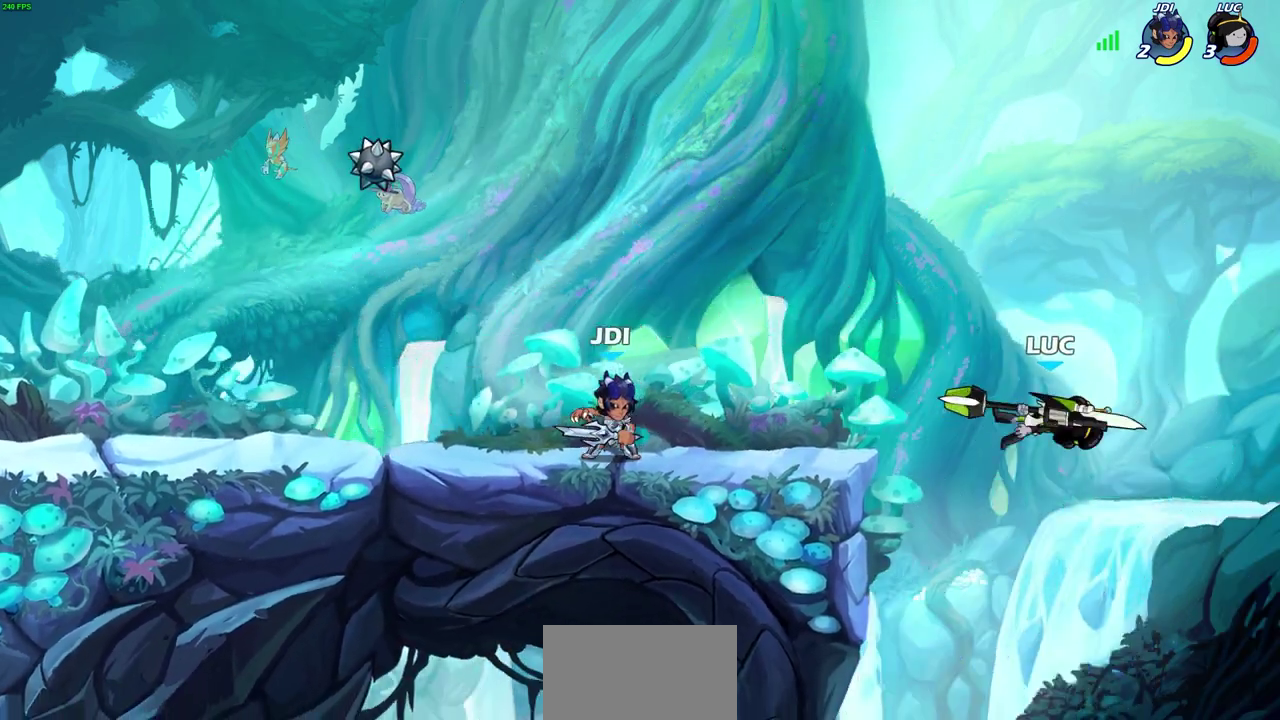
{"dt_ms": 300, "buttons": ["CROSS"], "left_stick": "left", "right_stick": "center", "events": [[117, "left_stick", "up-left"], [233, "CROSS", "down"], [233, "left_stick", "left"]]}
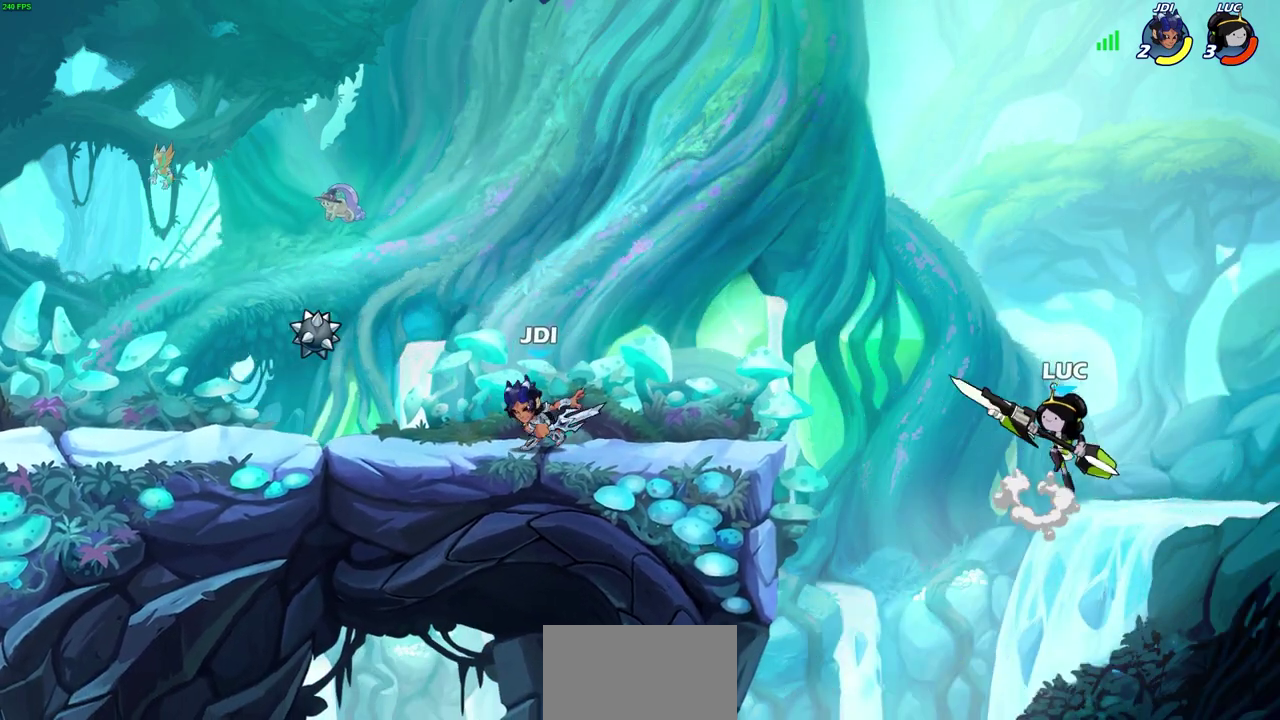
{"dt_ms": 400, "buttons": [], "left_stick": "down-left", "right_stick": "center", "events": [[17, "CROSS", "up"], [383, "left_stick", "down-left"]]}
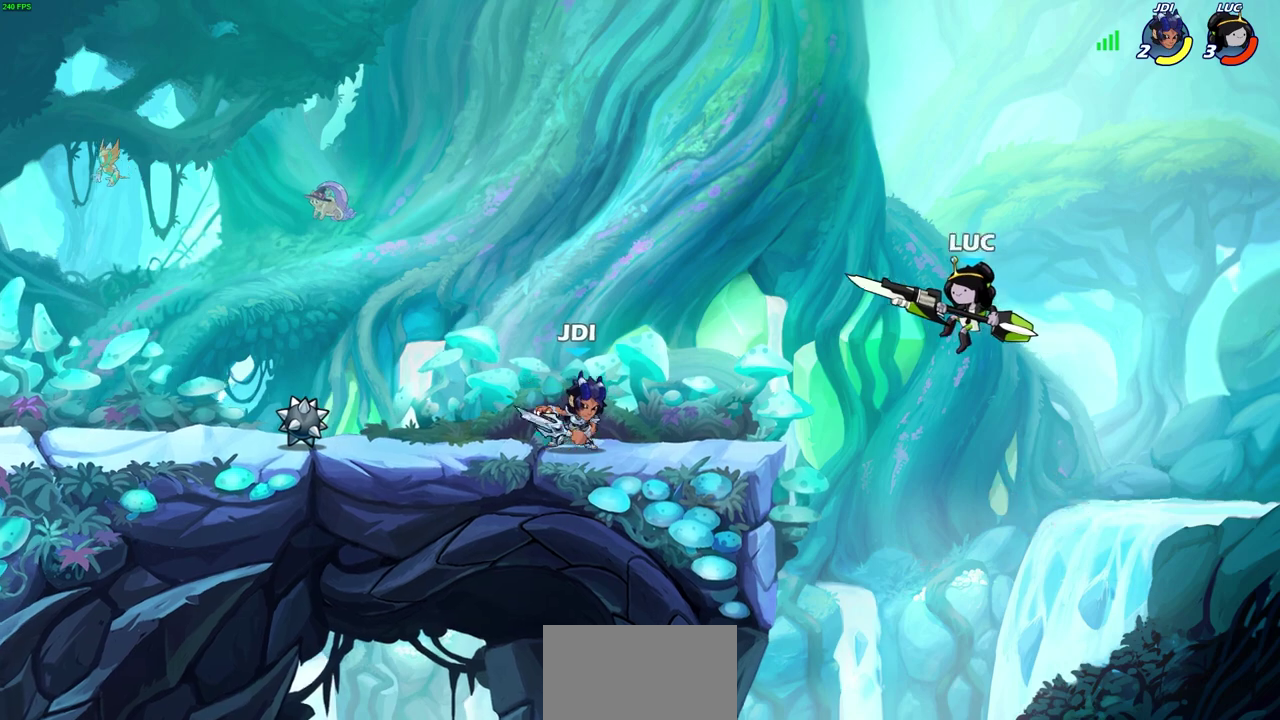
{"dt_ms": 800, "buttons": [], "left_stick": "right", "right_stick": "center", "events": [[233, "R2", "down"], [250, "CIRCLE", "down"], [317, "left_stick", "center"], [367, "R2", "up"], [417, "CIRCLE", "up"], [617, "left_stick", "left"], [683, "left_stick", "center"], [800, "left_stick", "right"]]}
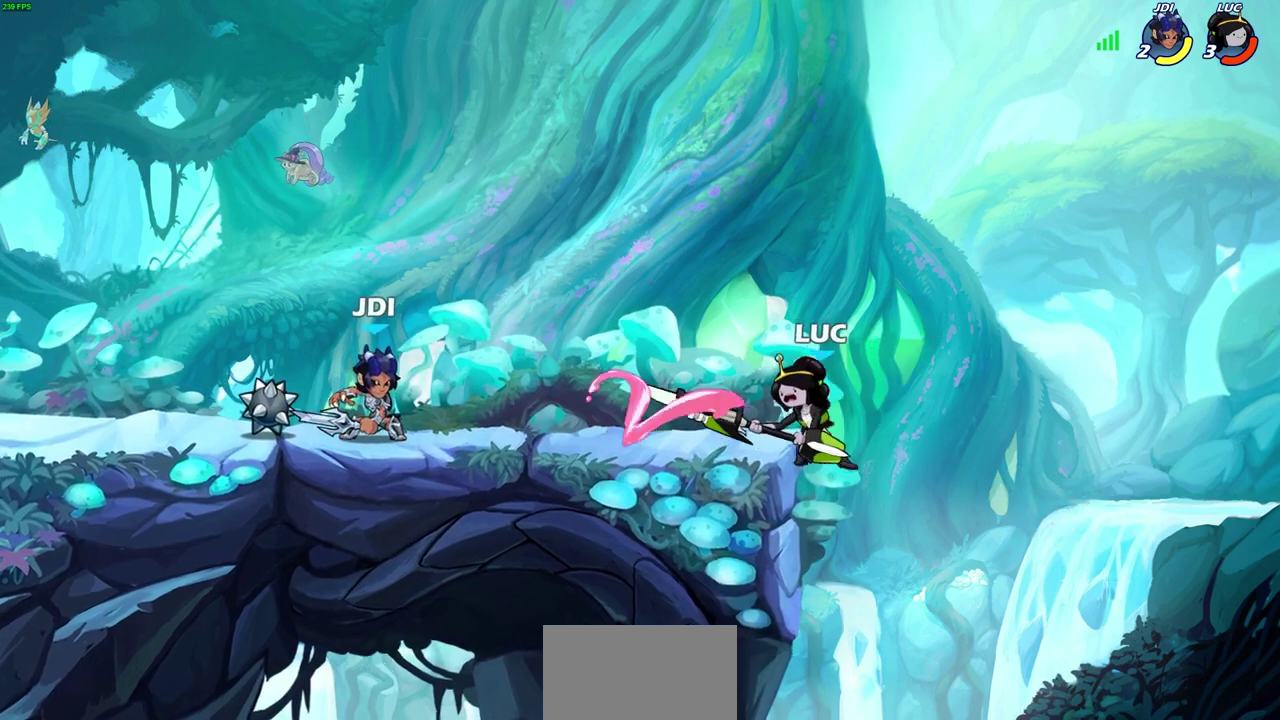
{"dt_ms": 300, "buttons": [], "left_stick": "right", "right_stick": "center", "events": []}
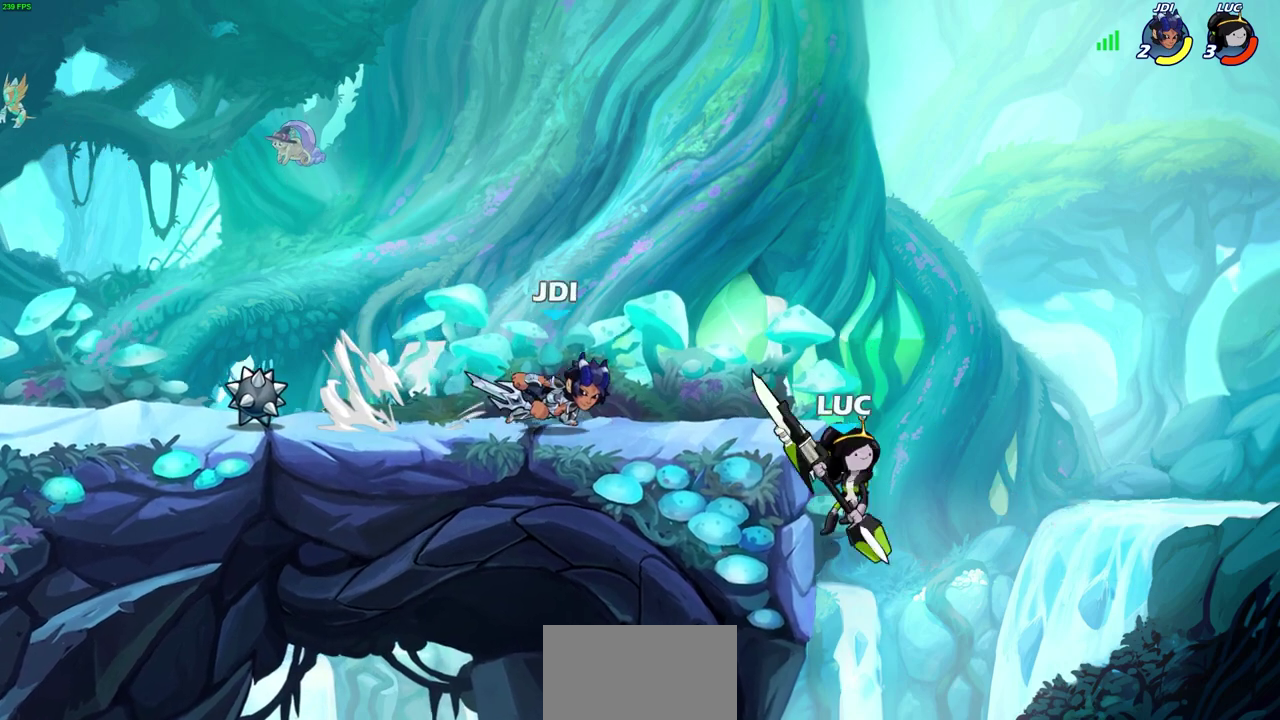
{"dt_ms": 400, "buttons": ["CIRCLE"], "left_stick": "center", "right_stick": "center", "events": [[267, "CROSS", "down"], [317, "left_stick", "up-left"], [333, "CIRCLE", "down"], [383, "CROSS", "up"], [400, "left_stick", "center"]]}
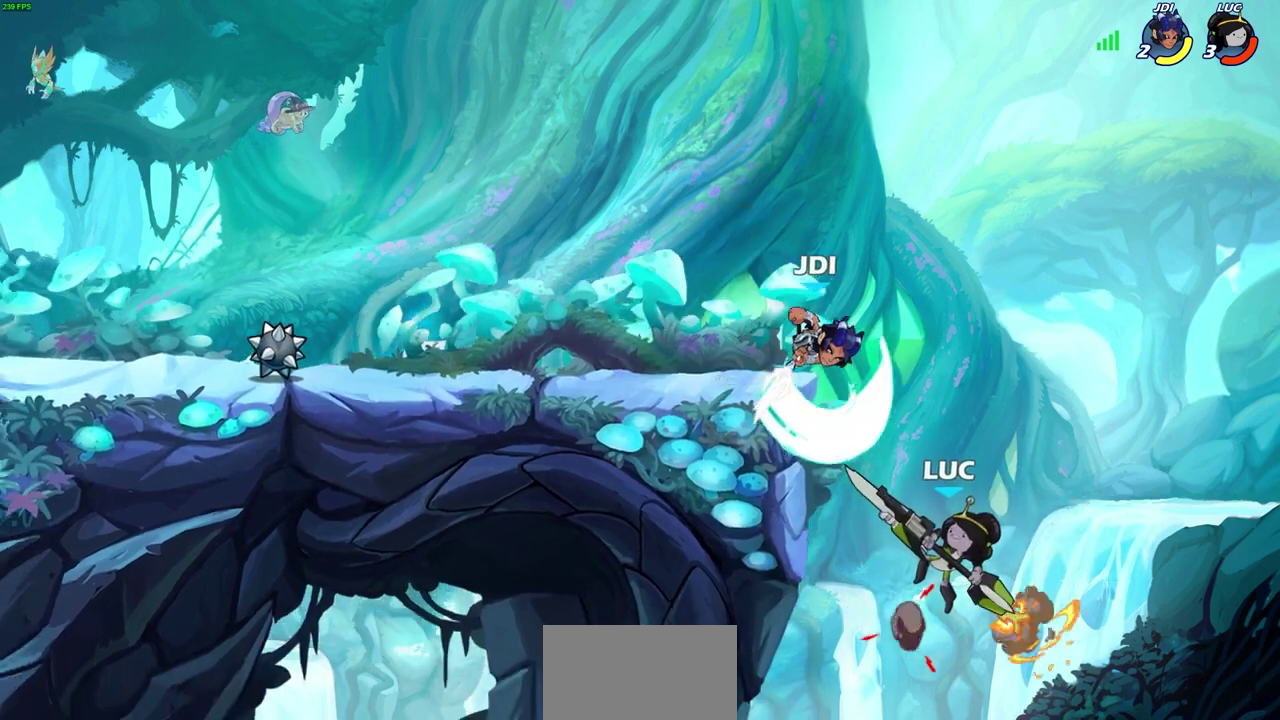
{"dt_ms": 800, "buttons": [], "left_stick": "up", "right_stick": "center", "events": [[283, "CIRCLE", "up"], [383, "left_stick", "up"], [517, "R2", "down"], [700, "SQUARE", "down"], [717, "R2", "up"], [767, "SQUARE", "up"]]}
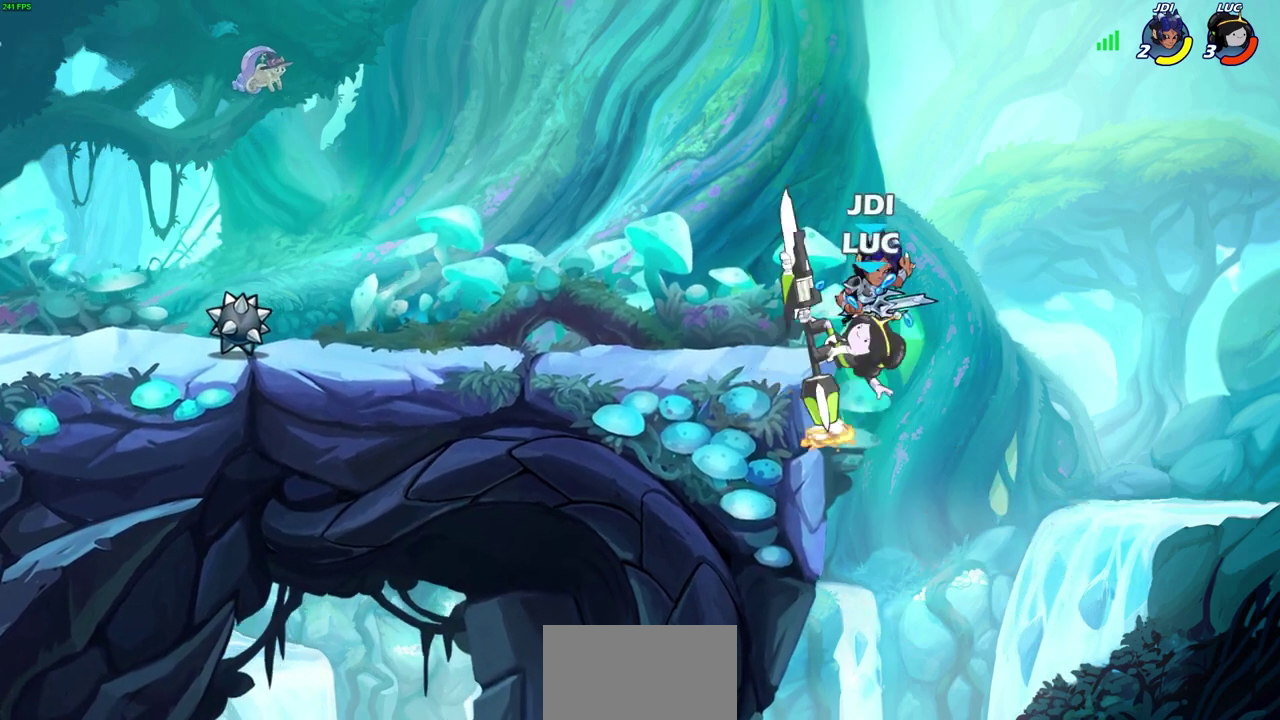
{"dt_ms": 300, "buttons": [], "left_stick": "left", "right_stick": "center", "events": [[150, "left_stick", "left"]]}
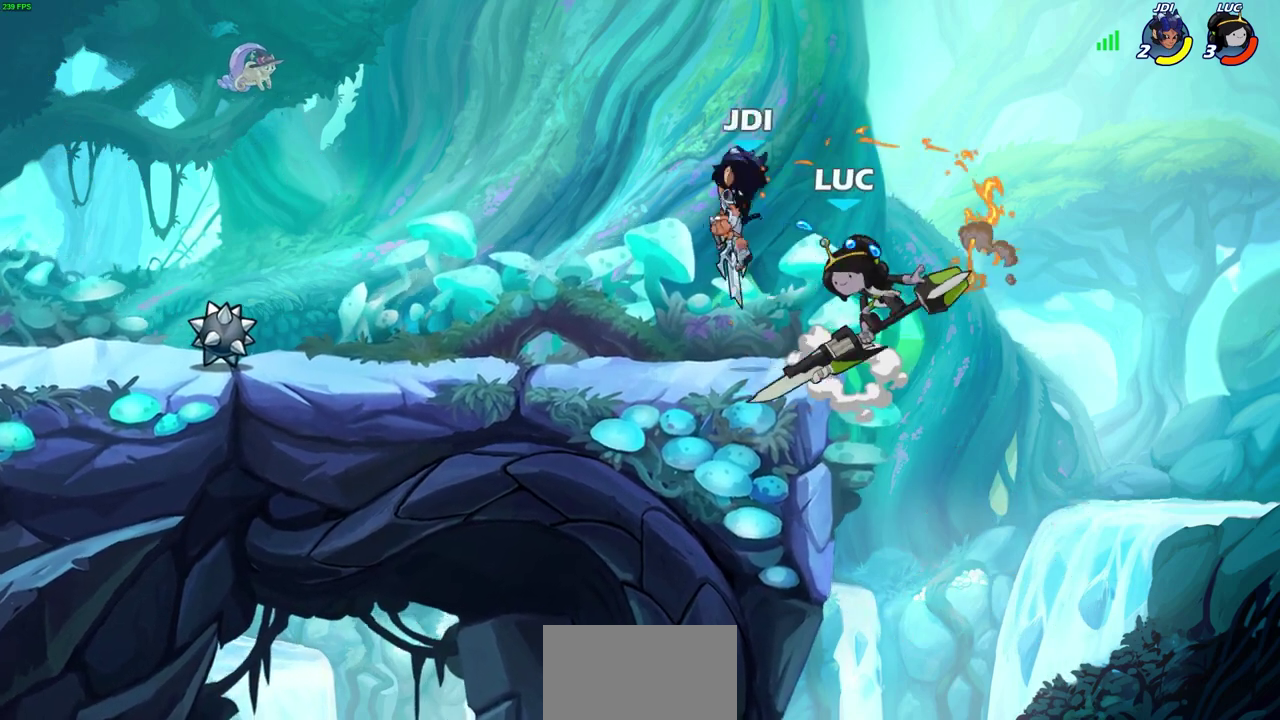
{"dt_ms": 700, "buttons": [], "left_stick": "center", "right_stick": "center", "events": [[350, "SQUARE", "down"], [433, "SQUARE", "up"], [433, "left_stick", "center"]]}
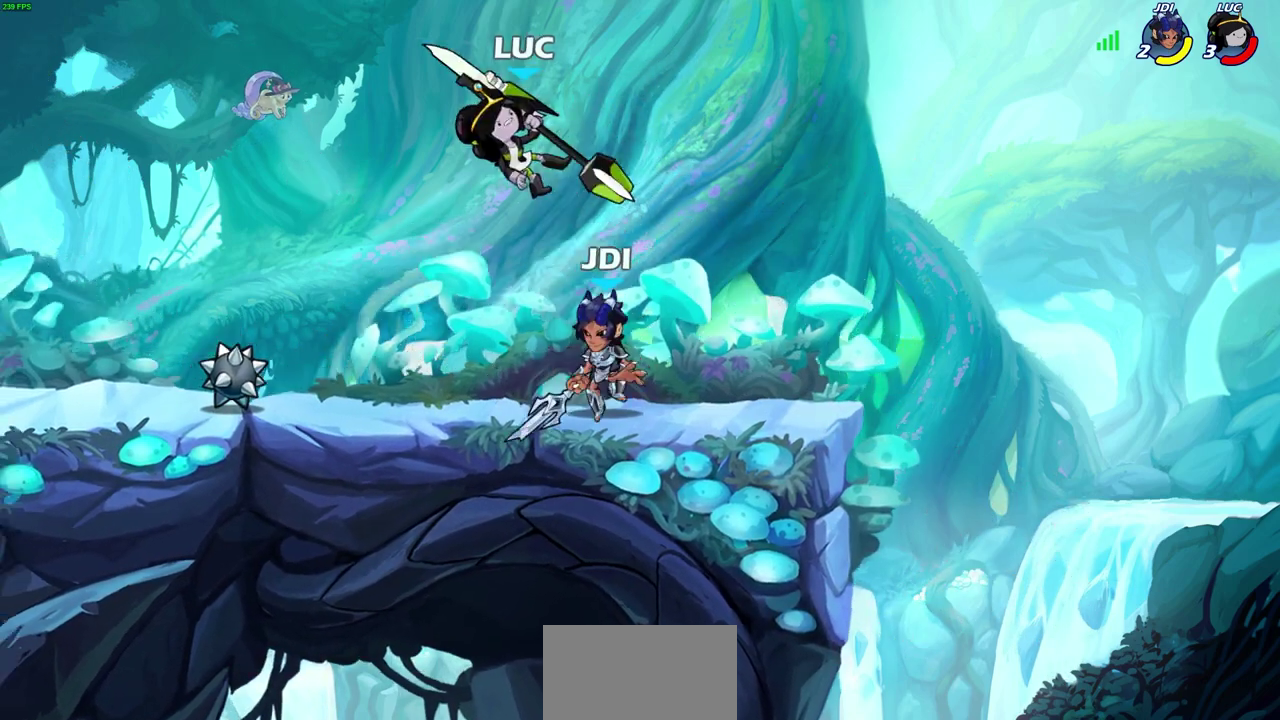
{"dt_ms": 300, "buttons": ["CROSS"], "left_stick": "right", "right_stick": "center", "events": [[200, "left_stick", "right"], [250, "CROSS", "down"]]}
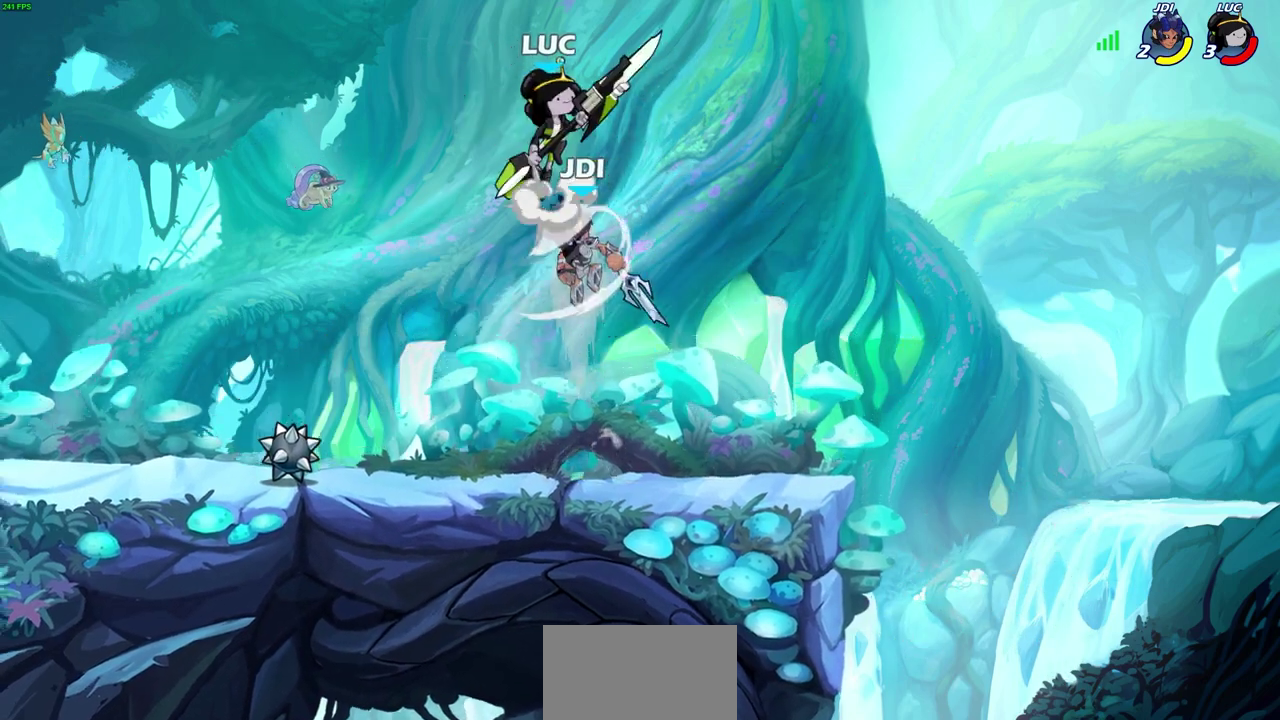
{"dt_ms": 300, "buttons": [], "left_stick": "left", "right_stick": "center", "events": [[100, "CROSS", "up"], [283, "left_stick", "left"]]}
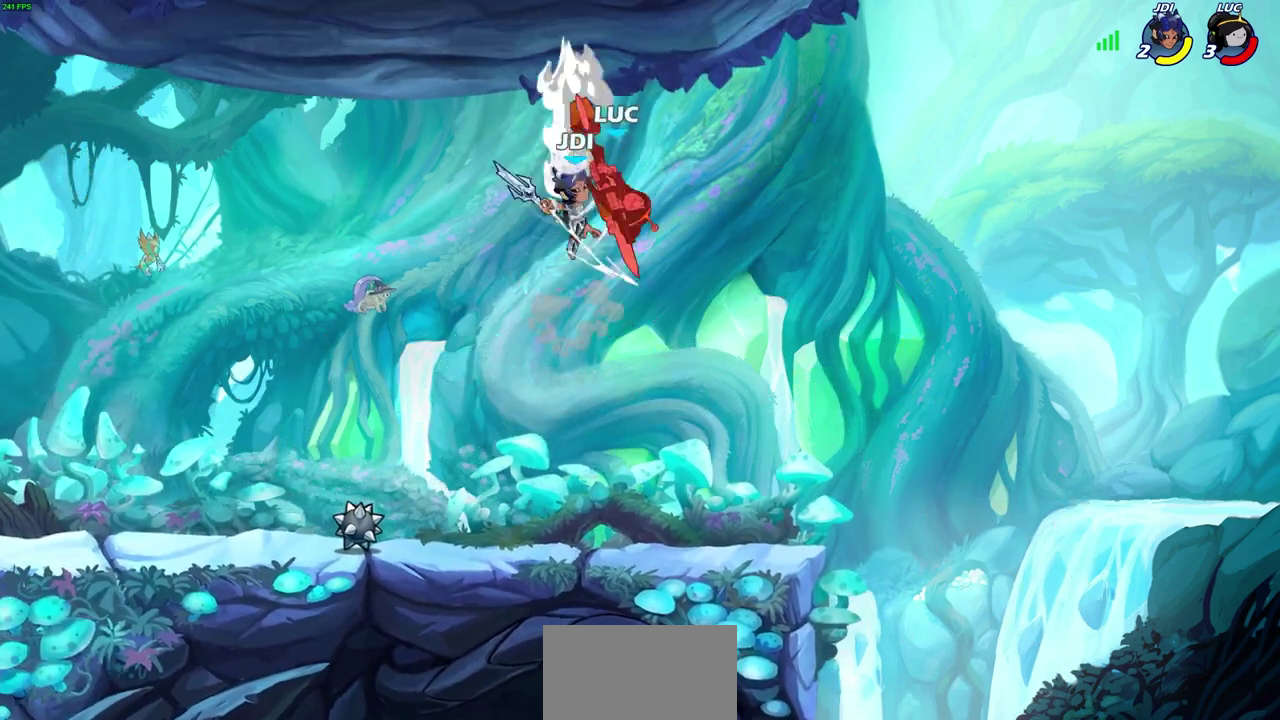
{"dt_ms": 700, "buttons": [], "left_stick": "right", "right_stick": "center", "events": [[67, "left_stick", "up-left"], [117, "left_stick", "center"], [283, "left_stick", "left"], [400, "CROSS", "down"], [417, "SQUARE", "down"], [433, "left_stick", "center"], [450, "CROSS", "up"], [483, "SQUARE", "up"], [633, "left_stick", "right"]]}
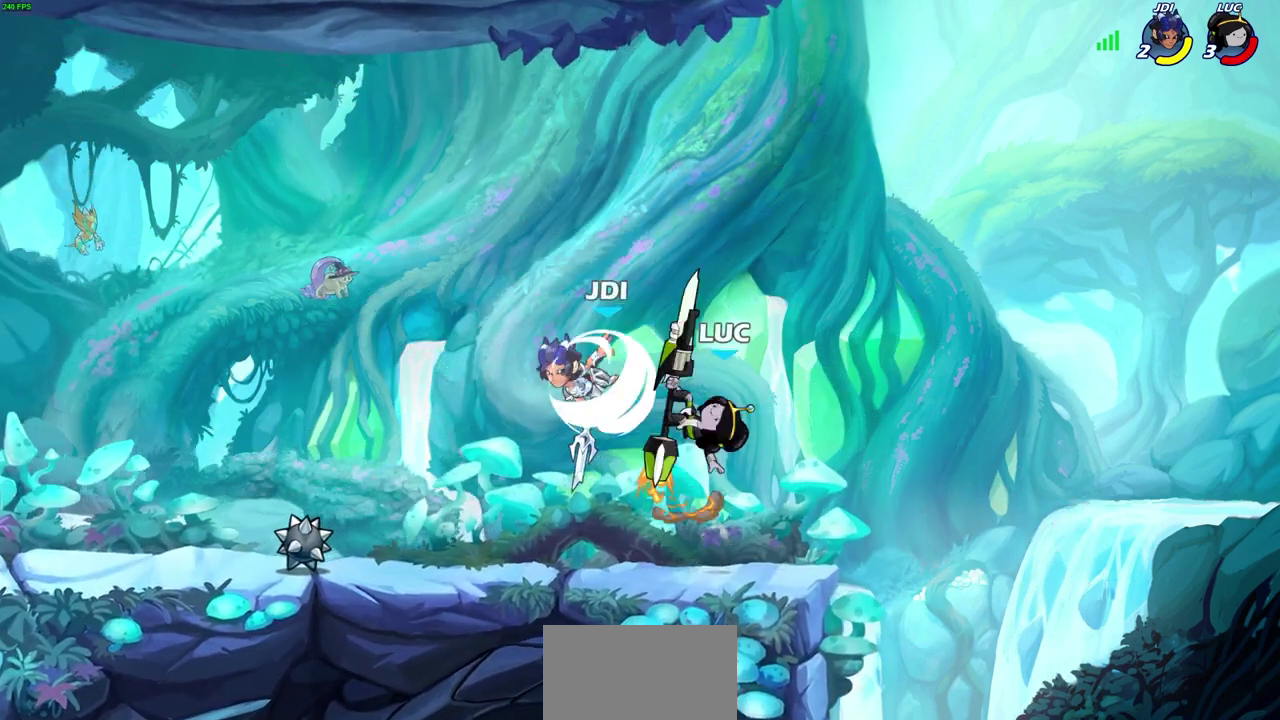
{"dt_ms": 600, "buttons": [], "left_stick": "left", "right_stick": "center", "events": [[133, "left_stick", "center"], [333, "left_stick", "right"], [533, "left_stick", "up-left"], [583, "left_stick", "left"]]}